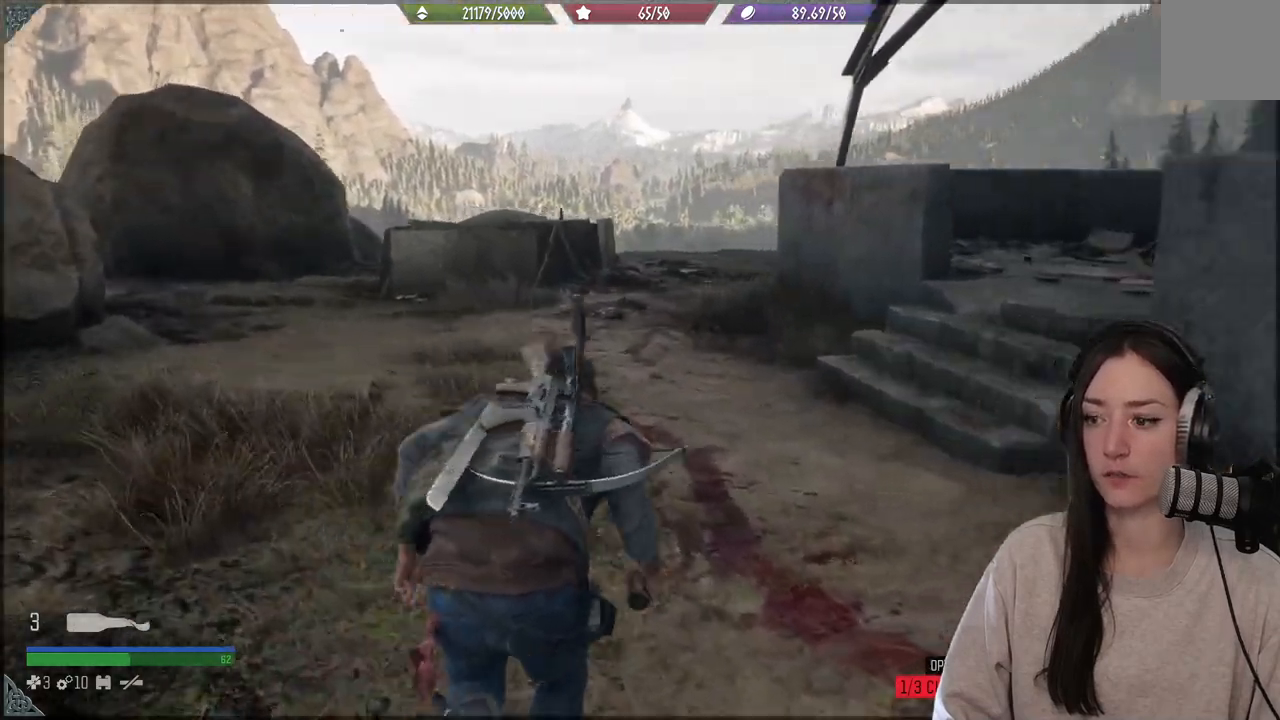
Gameplay with a controller (Xbox layout); each line is a JSON object with the inputs held at the frame after it. "events" lists button and stick changes between this image and that frame as [ms after this image, input, new state], when the widget could be followed in between. Not read: L3.
{"buttons": [], "left_stick": "up", "right_stick": "right", "events": []}
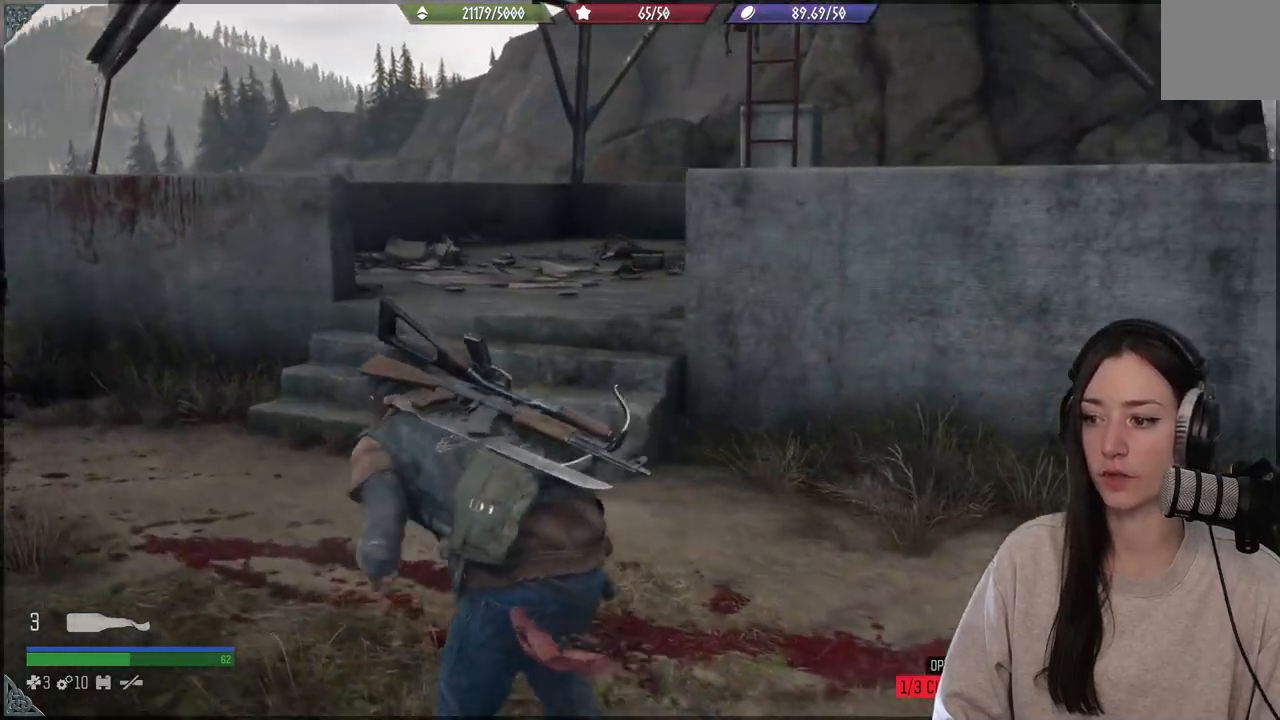
{"buttons": [], "left_stick": "up", "right_stick": "center", "events": [[317, "right_stick", "center"]]}
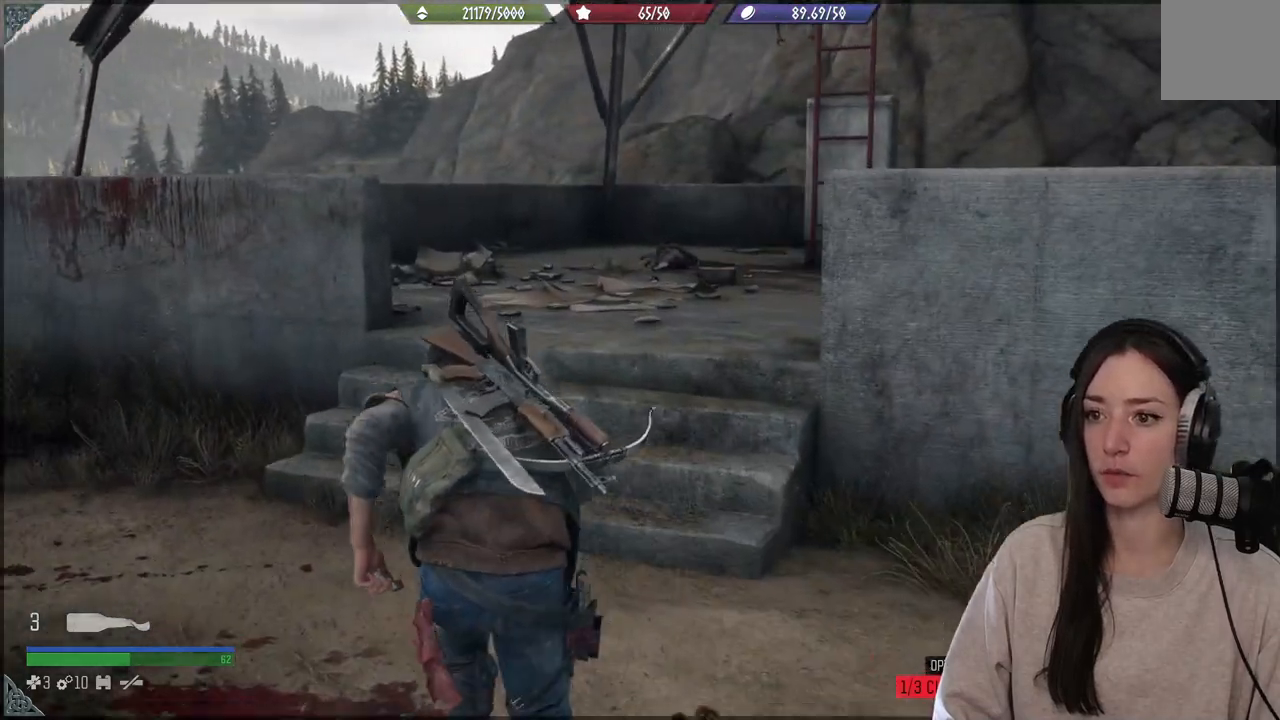
{"buttons": [], "left_stick": "center", "right_stick": "center", "events": [[33, "right_stick", "up-right"], [317, "left_stick", "center"], [333, "right_stick", "center"]]}
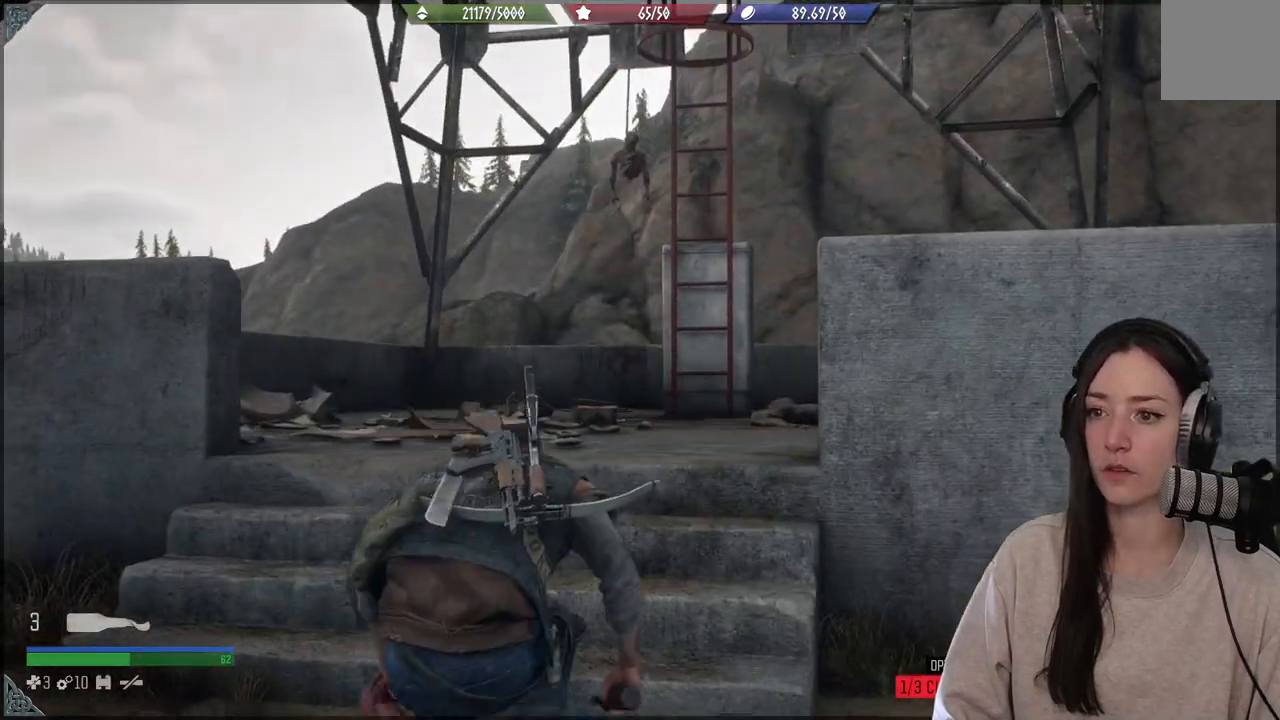
{"buttons": [], "left_stick": "center", "right_stick": "up", "events": [[267, "right_stick", "up"]]}
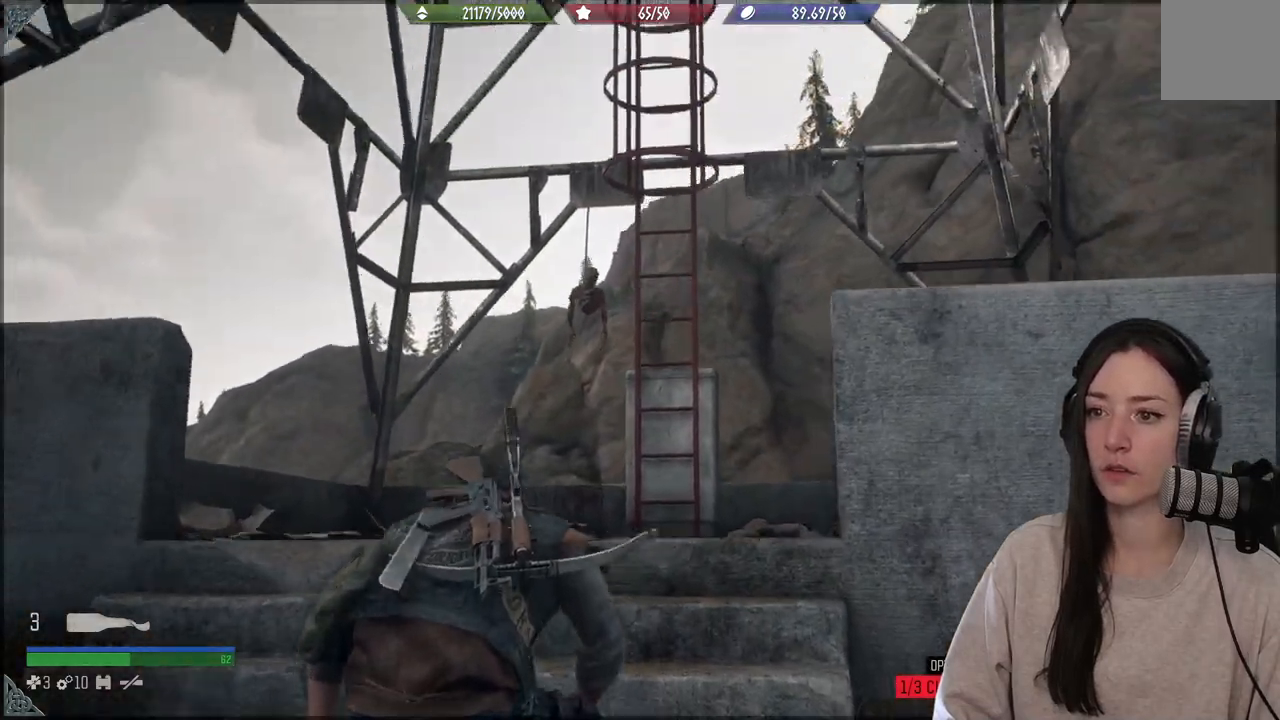
{"buttons": [], "left_stick": "center", "right_stick": "up", "events": []}
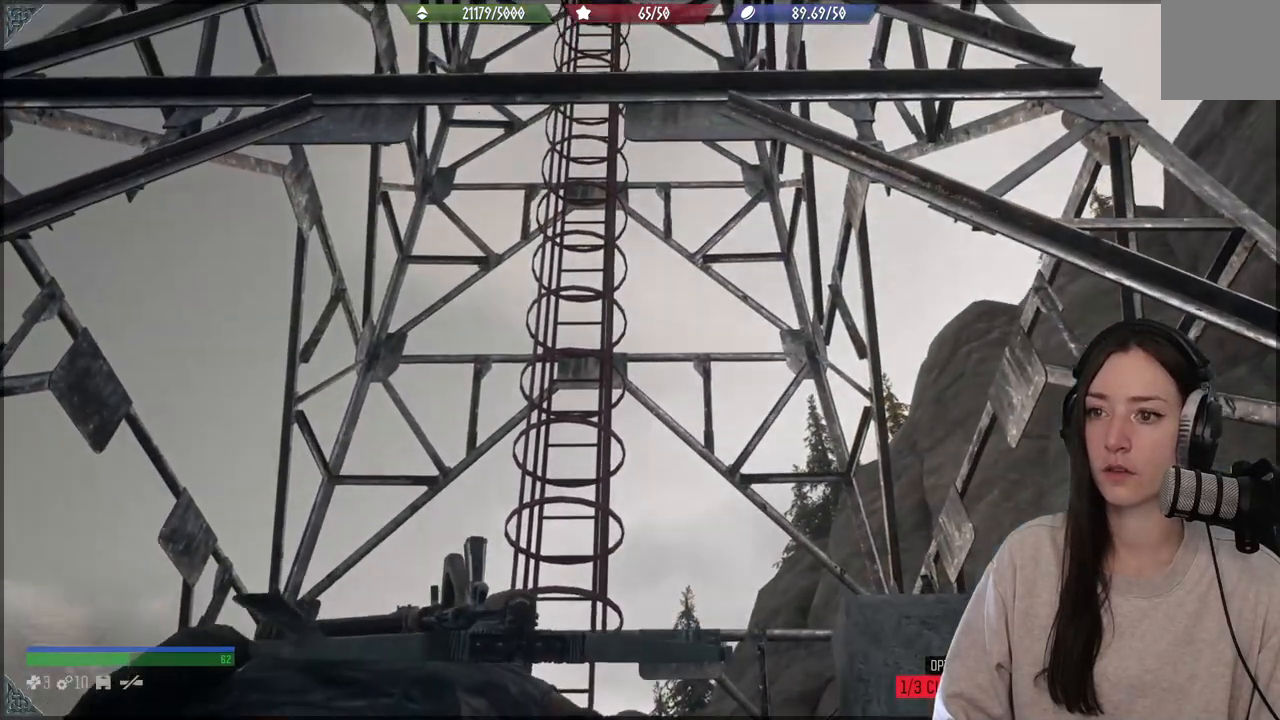
{"buttons": [], "left_stick": "center", "right_stick": "center", "events": [[417, "right_stick", "center"]]}
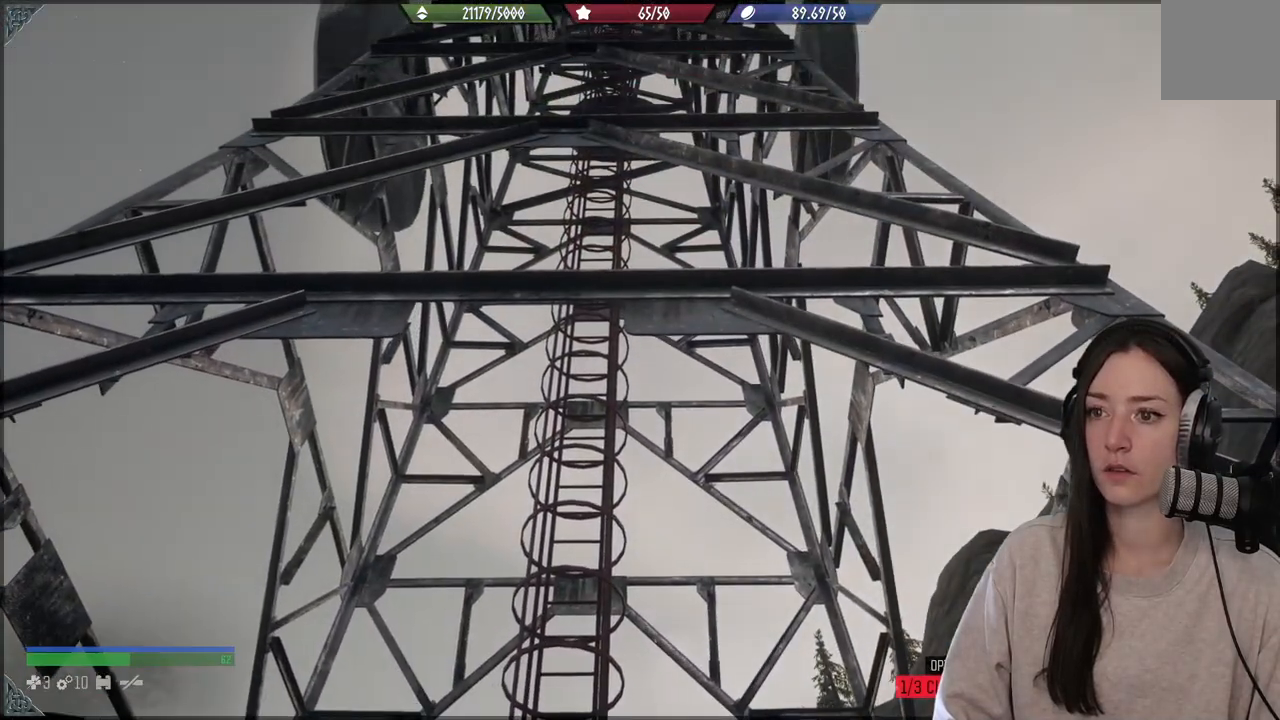
{"buttons": [], "left_stick": "center", "right_stick": "center", "events": []}
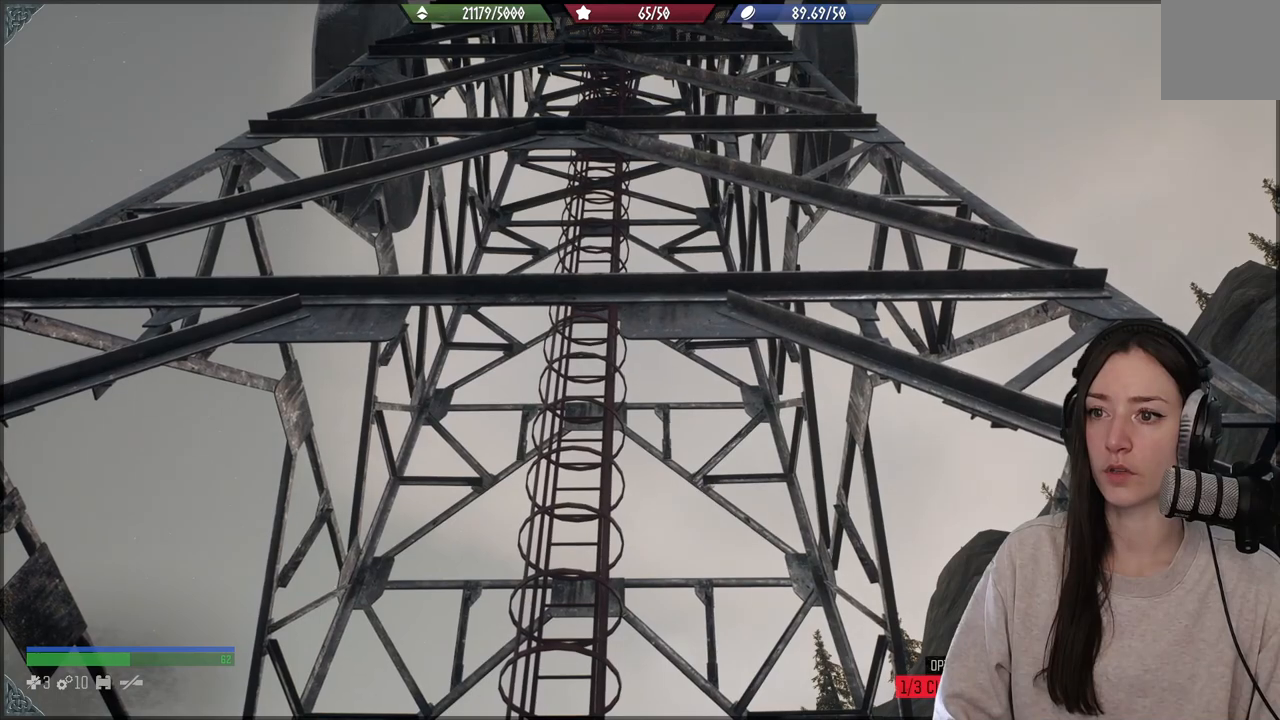
{"buttons": [], "left_stick": "center", "right_stick": "center", "events": []}
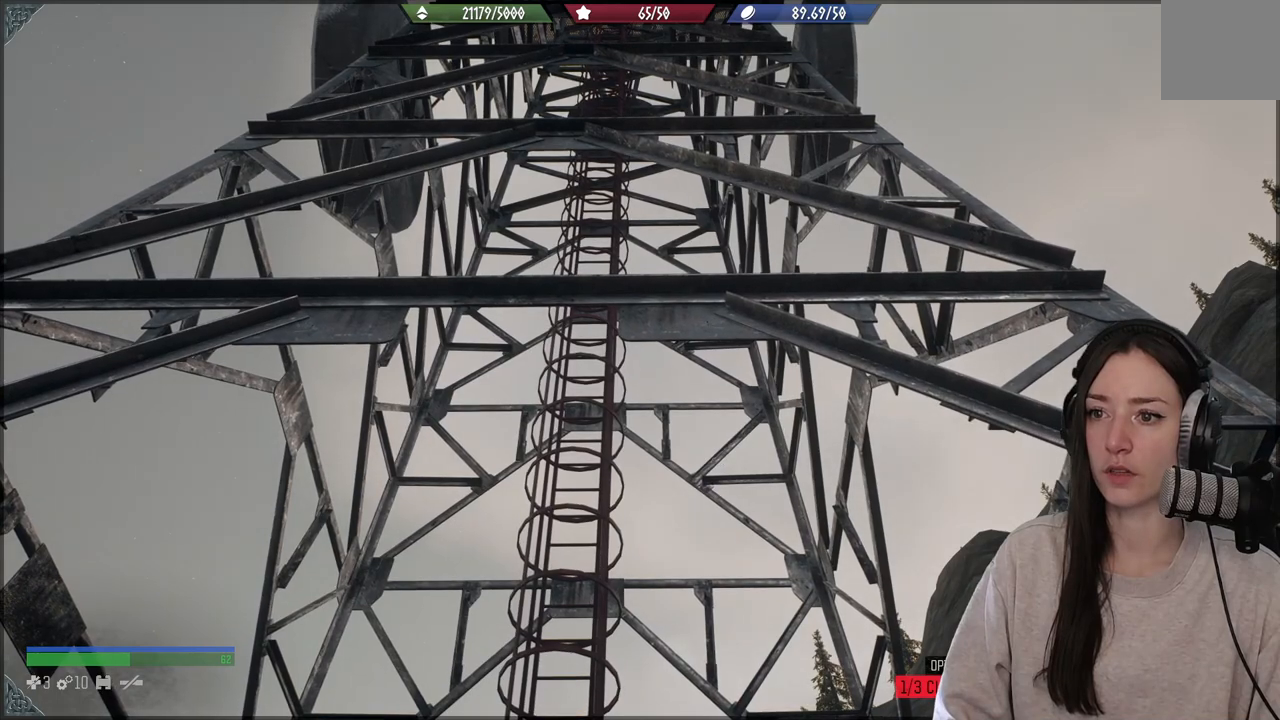
{"buttons": [], "left_stick": "center", "right_stick": "center", "events": []}
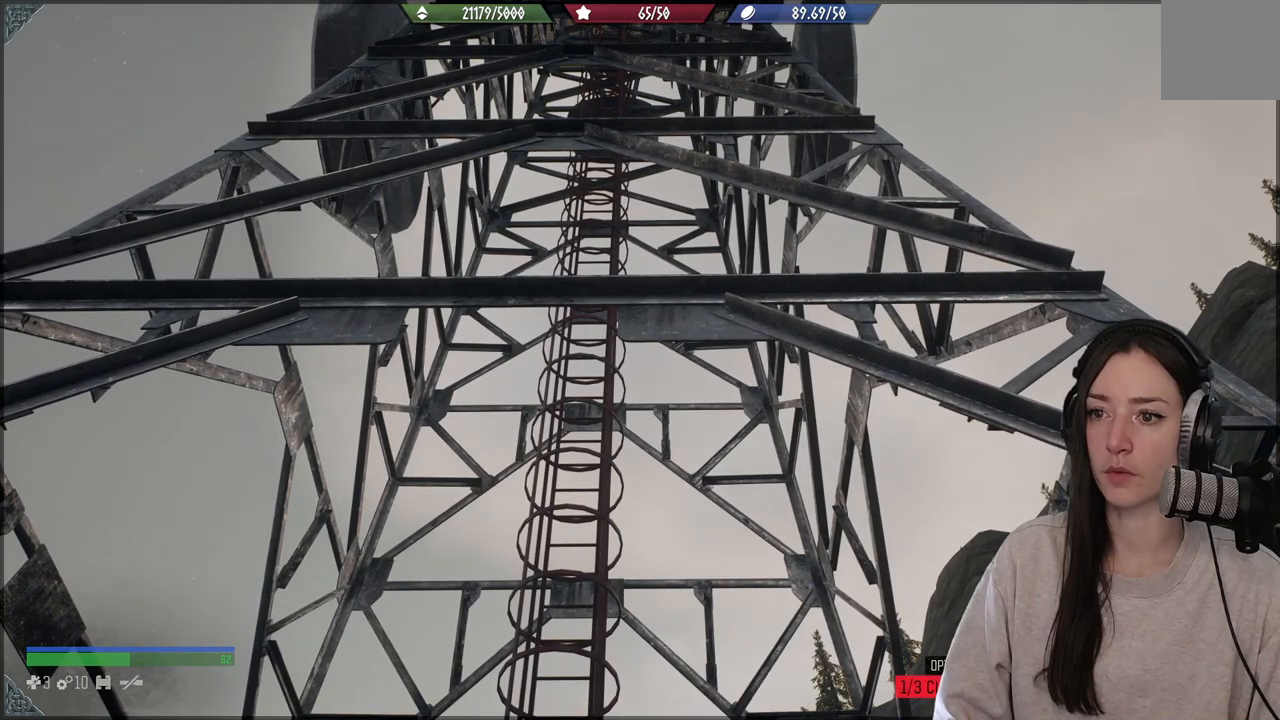
{"buttons": [], "left_stick": "up", "right_stick": "down", "events": [[33, "right_stick", "down"], [100, "left_stick", "up"]]}
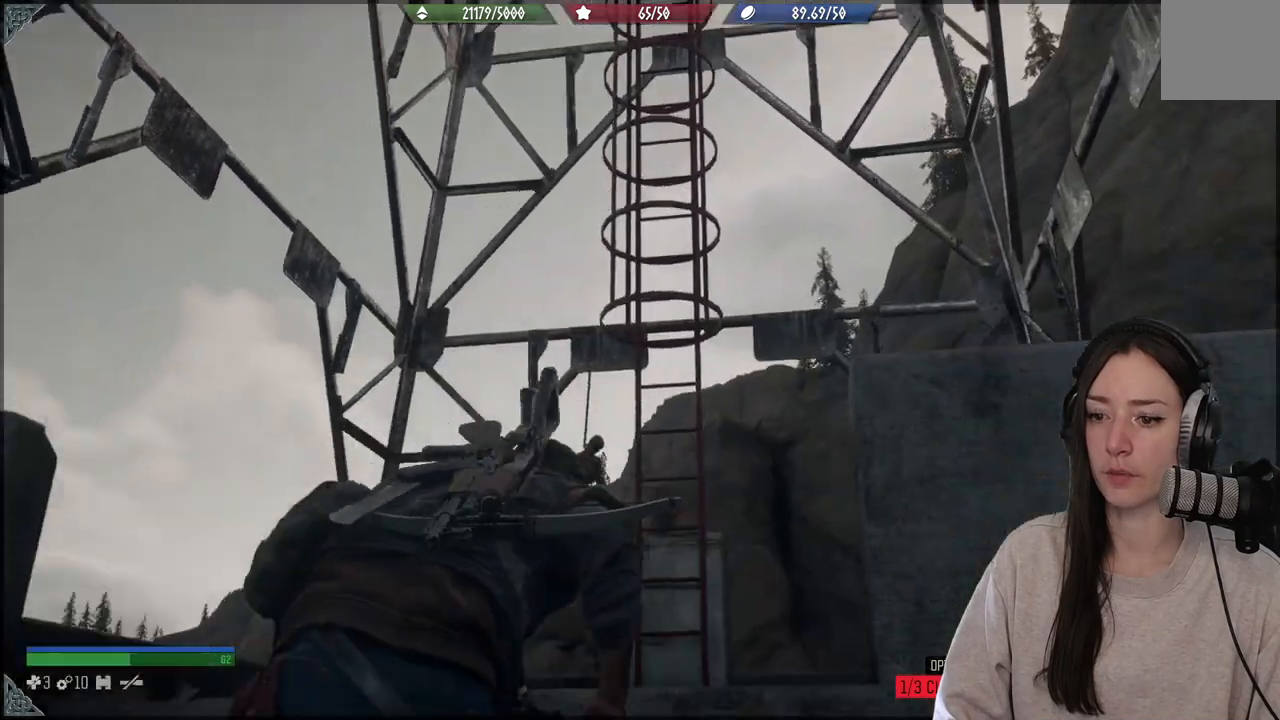
{"buttons": [], "left_stick": "center", "right_stick": "center", "events": [[133, "right_stick", "center"], [317, "left_stick", "center"]]}
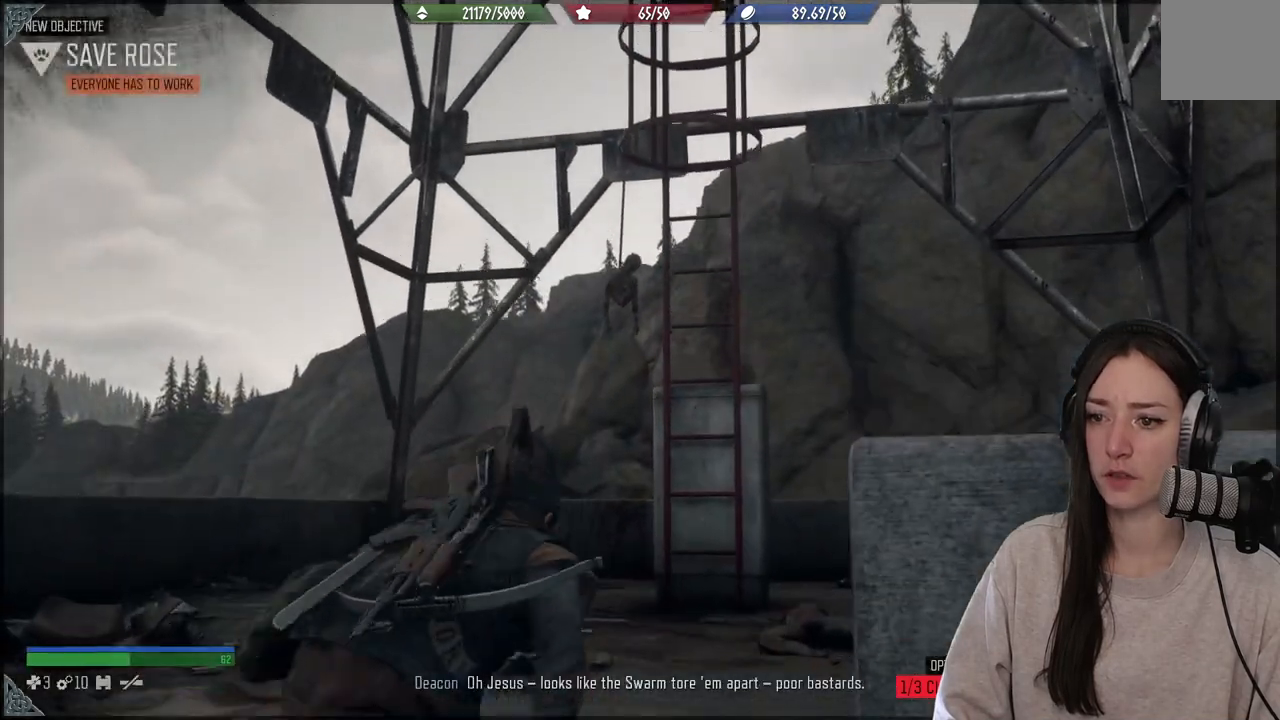
{"buttons": [], "left_stick": "center", "right_stick": "down", "events": [[300, "right_stick", "down"]]}
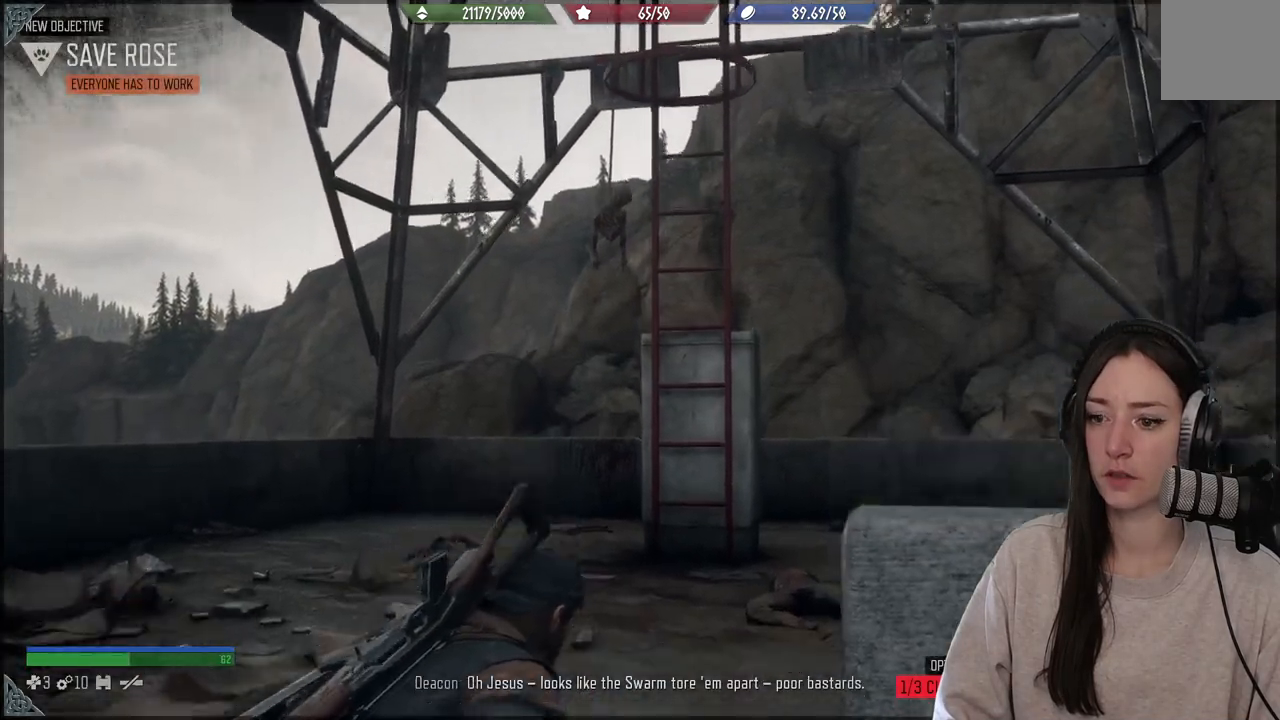
{"buttons": [], "left_stick": "down", "right_stick": "center", "events": [[83, "left_stick", "down"], [150, "right_stick", "center"]]}
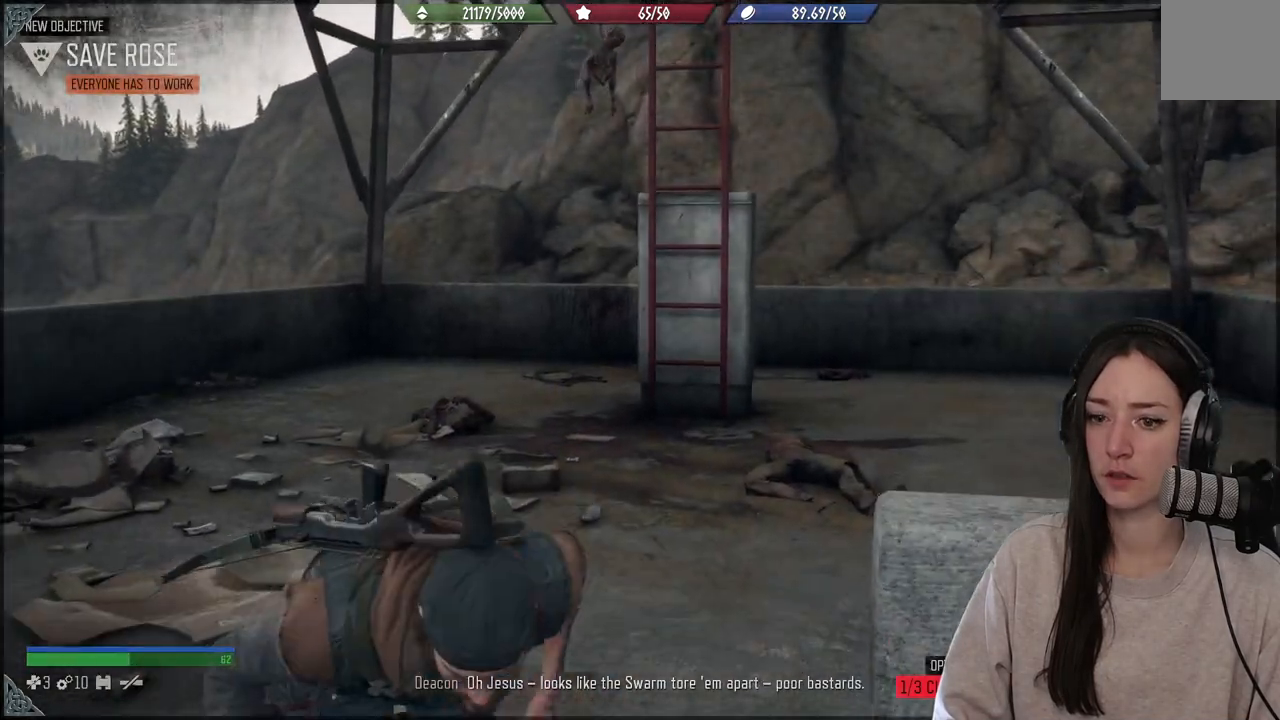
{"buttons": [], "left_stick": "down-right", "right_stick": "center", "events": [[217, "left_stick", "down-right"], [233, "B", "down"], [400, "B", "up"]]}
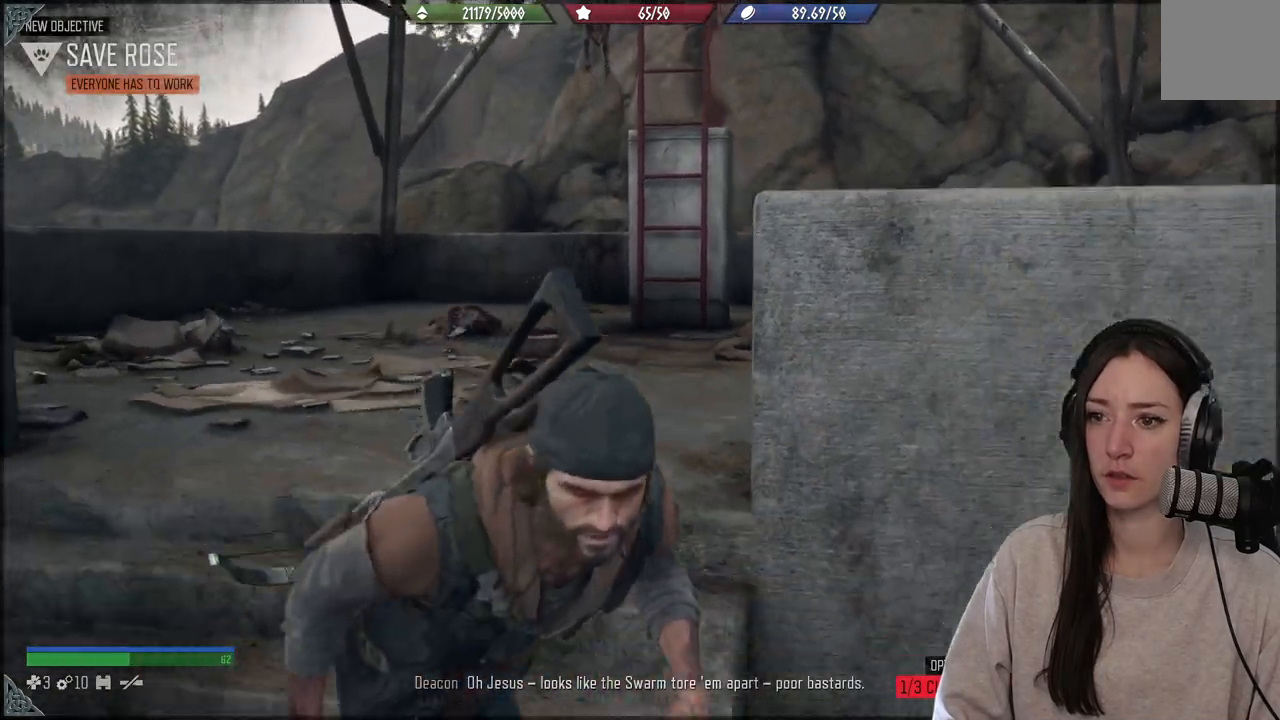
{"buttons": [], "left_stick": "down-right", "right_stick": "center", "events": []}
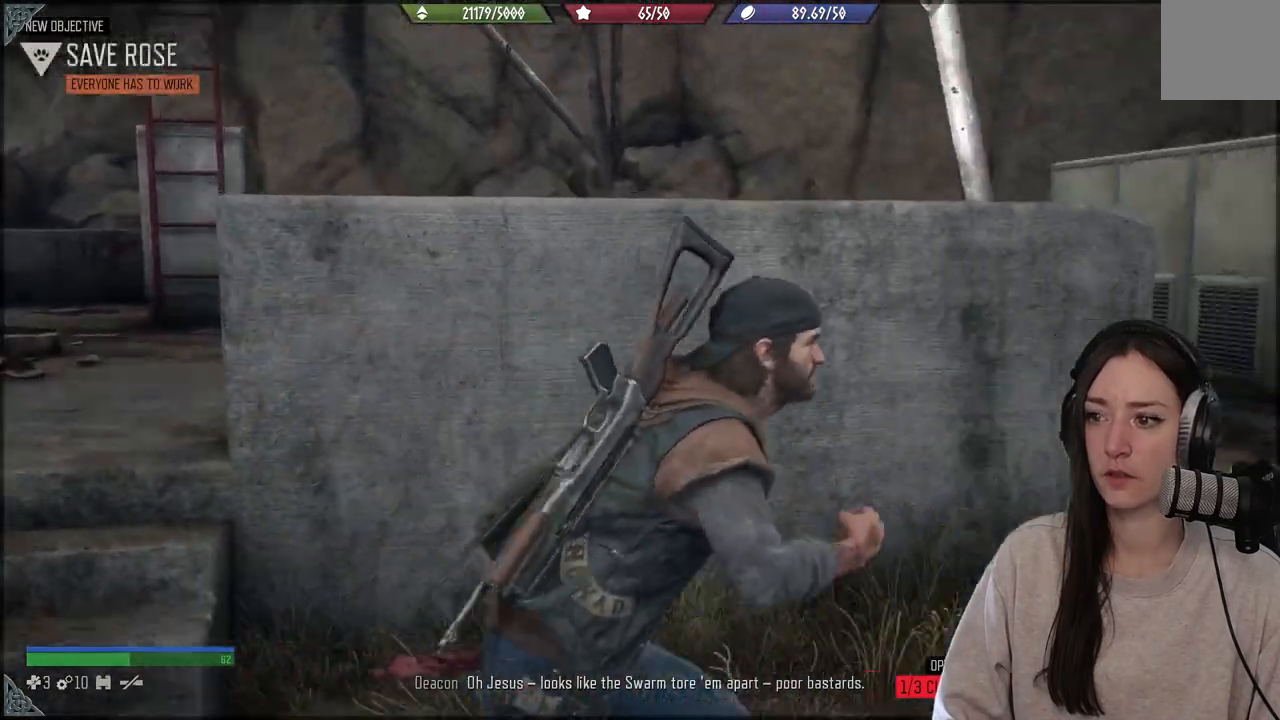
{"buttons": [], "left_stick": "up-right", "right_stick": "center", "events": [[33, "left_stick", "right"], [33, "right_stick", "right"], [117, "right_stick", "center"], [133, "left_stick", "up-right"]]}
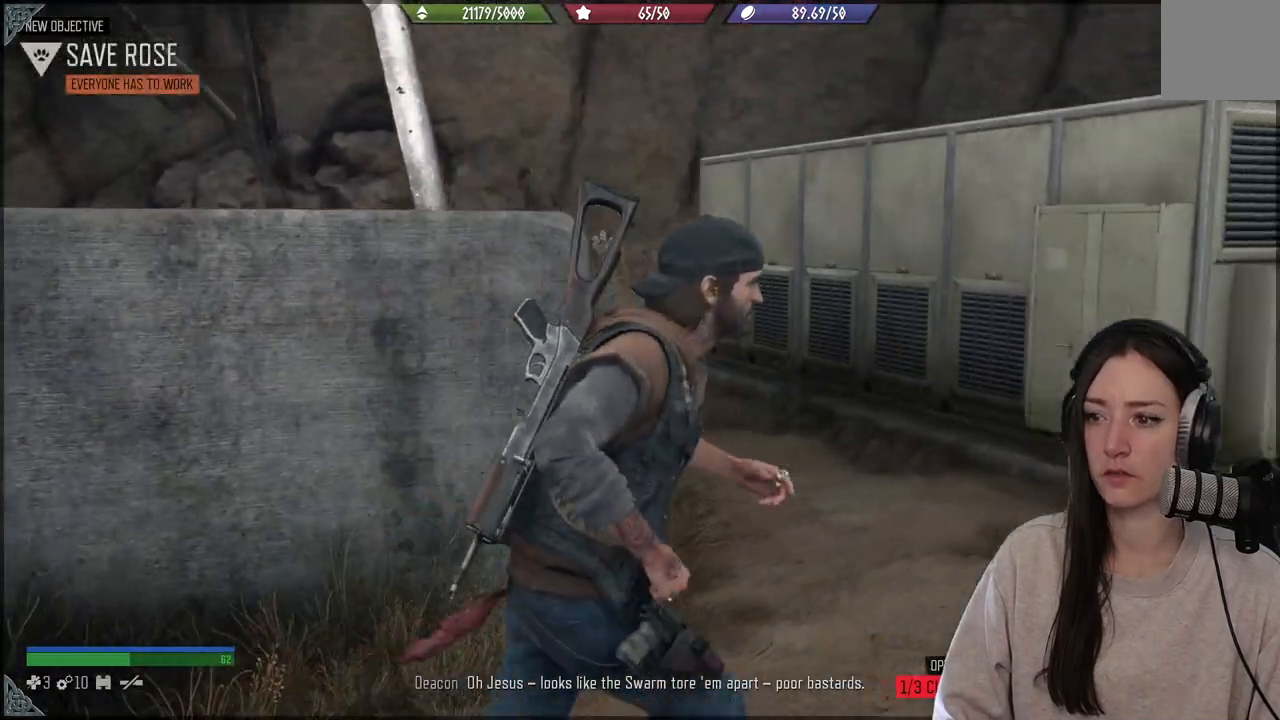
{"buttons": [], "left_stick": "up", "right_stick": "left", "events": [[117, "left_stick", "up"], [117, "right_stick", "down-left"], [350, "right_stick", "left"]]}
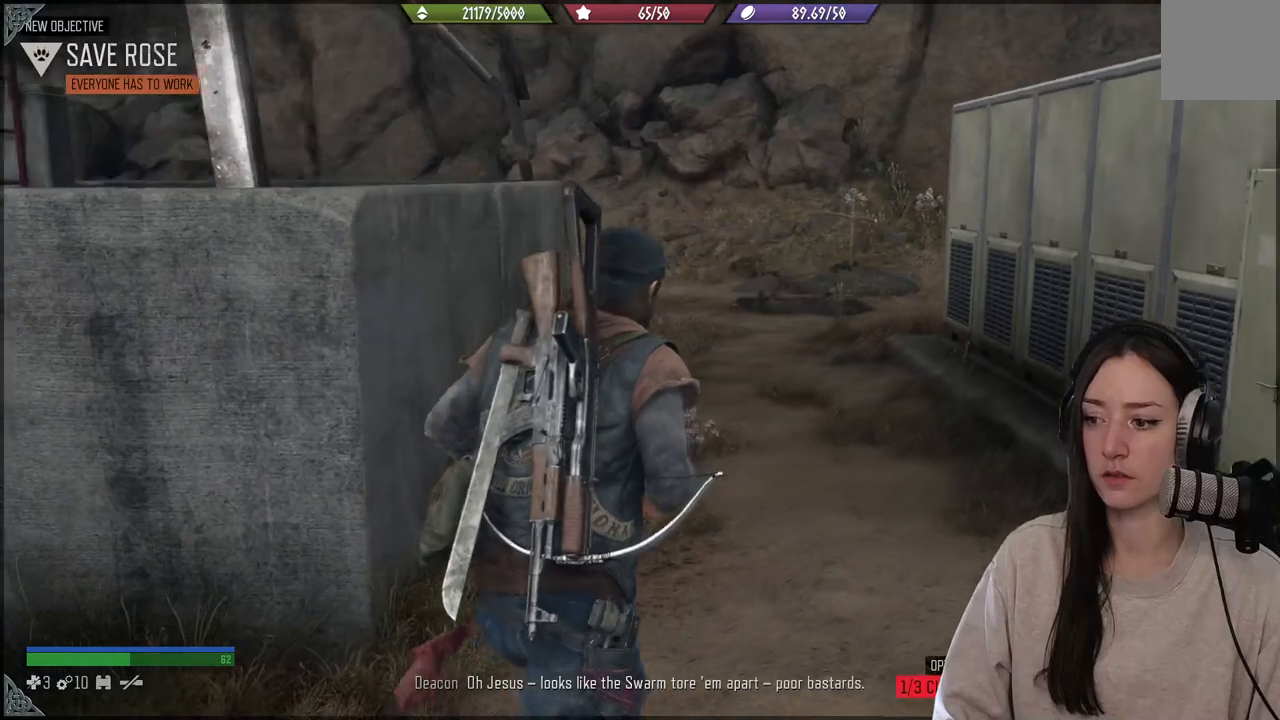
{"buttons": [], "left_stick": "up", "right_stick": "left", "events": [[67, "right_stick", "center"], [367, "right_stick", "left"]]}
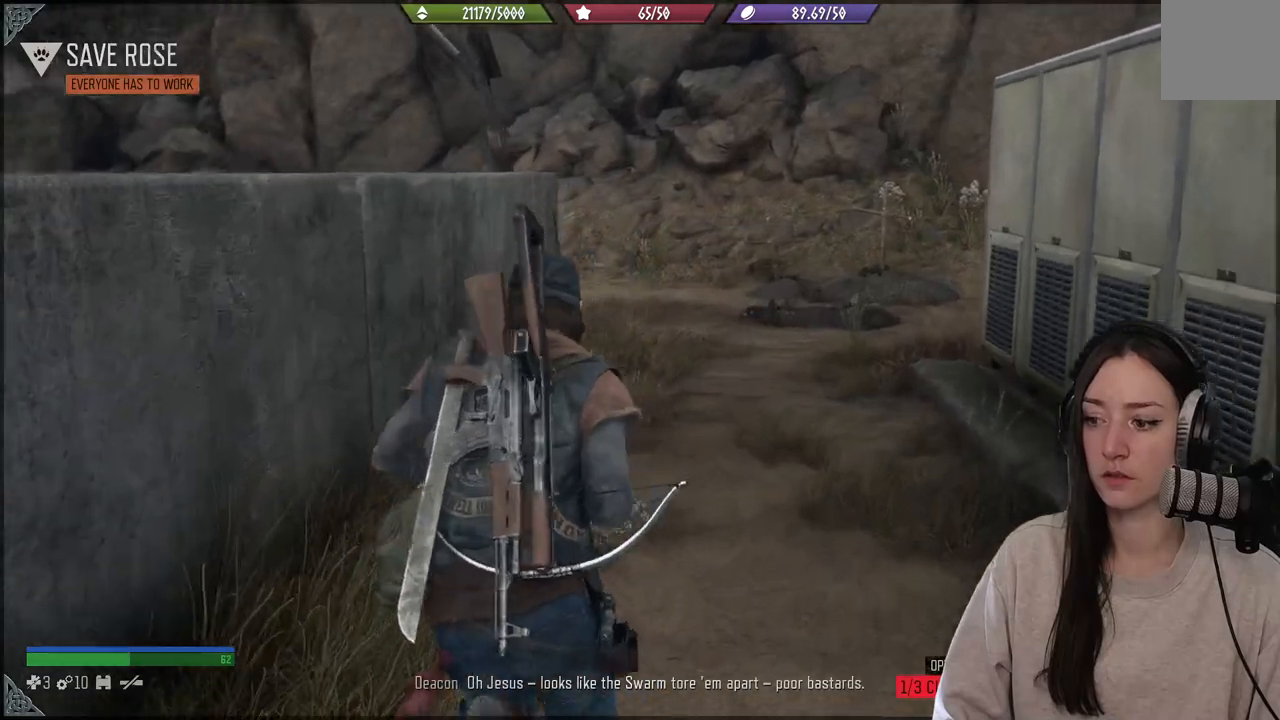
{"buttons": [], "left_stick": "up", "right_stick": "left", "events": []}
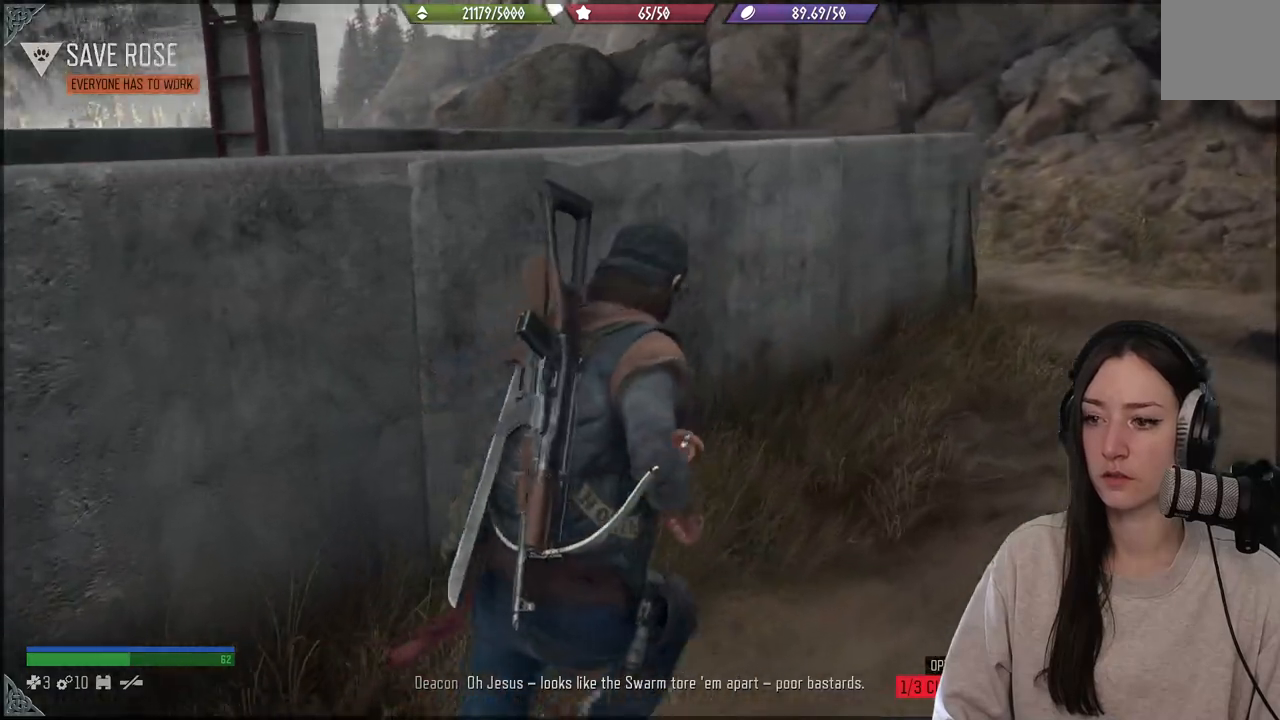
{"buttons": [], "left_stick": "up", "right_stick": "left", "events": []}
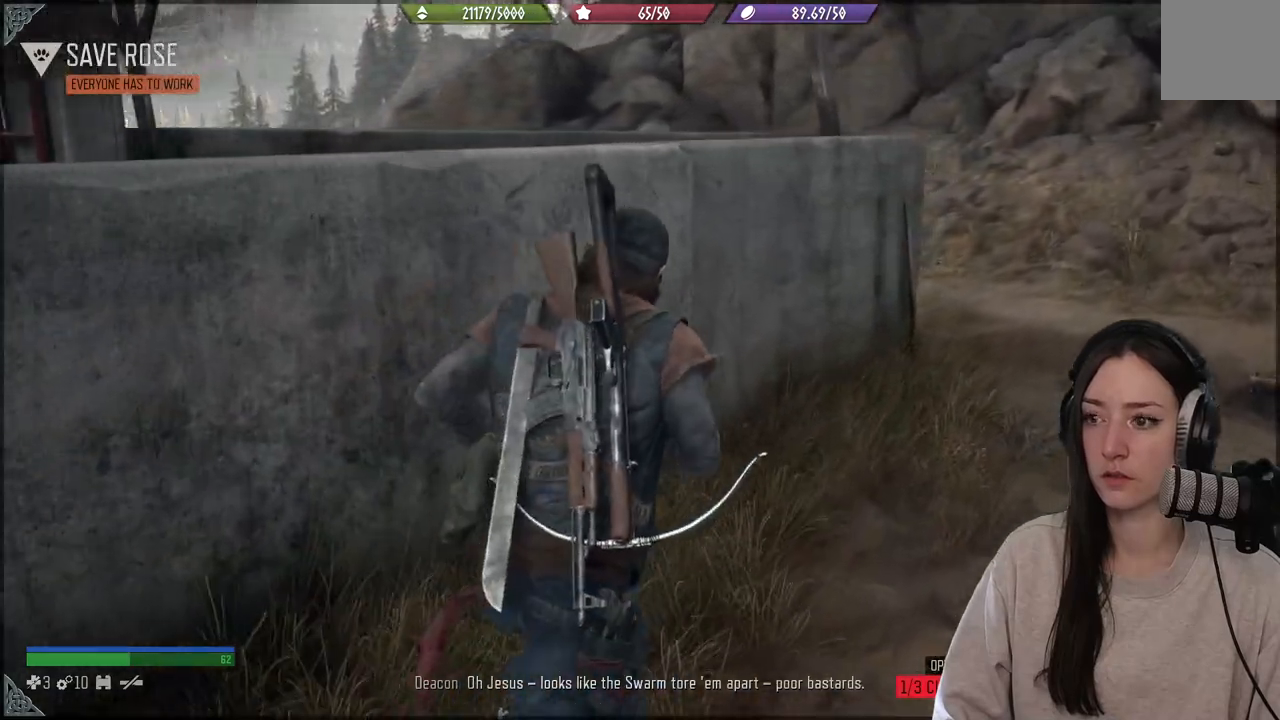
{"buttons": [], "left_stick": "up", "right_stick": "center", "events": [[33, "right_stick", "center"]]}
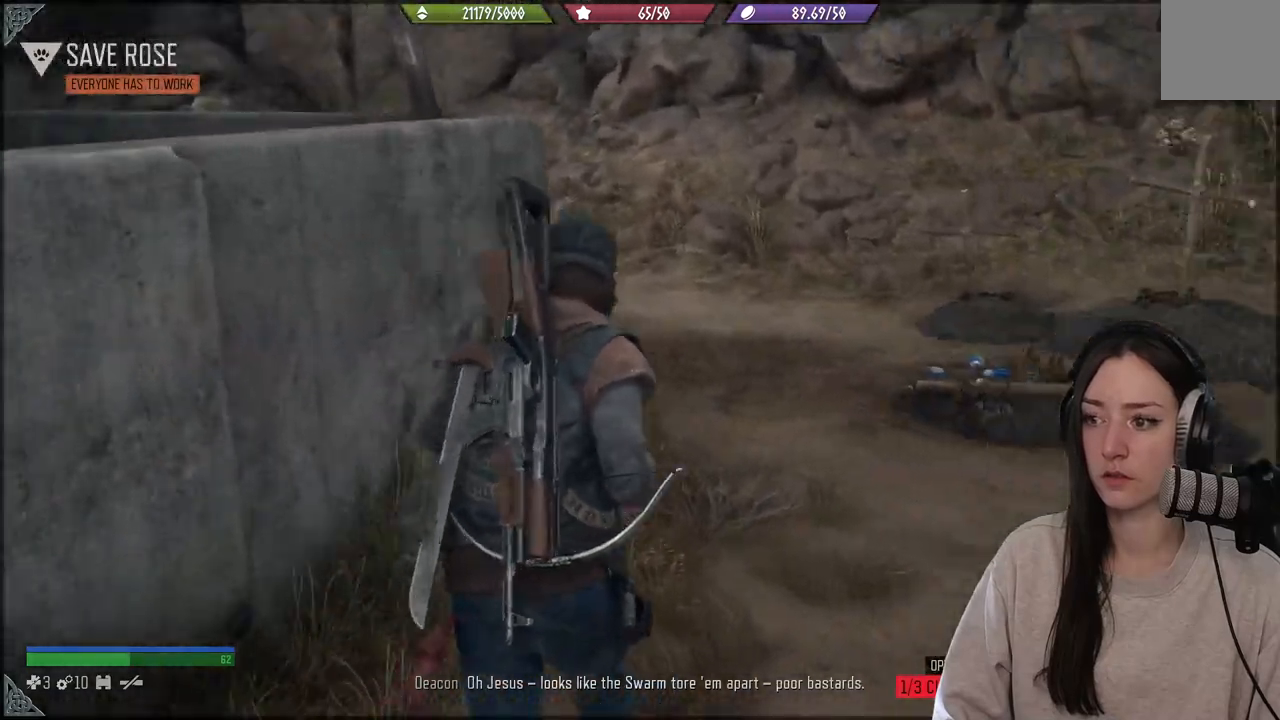
{"buttons": [], "left_stick": "up", "right_stick": "down", "events": [[33, "right_stick", "right"], [150, "right_stick", "center"], [417, "right_stick", "down"]]}
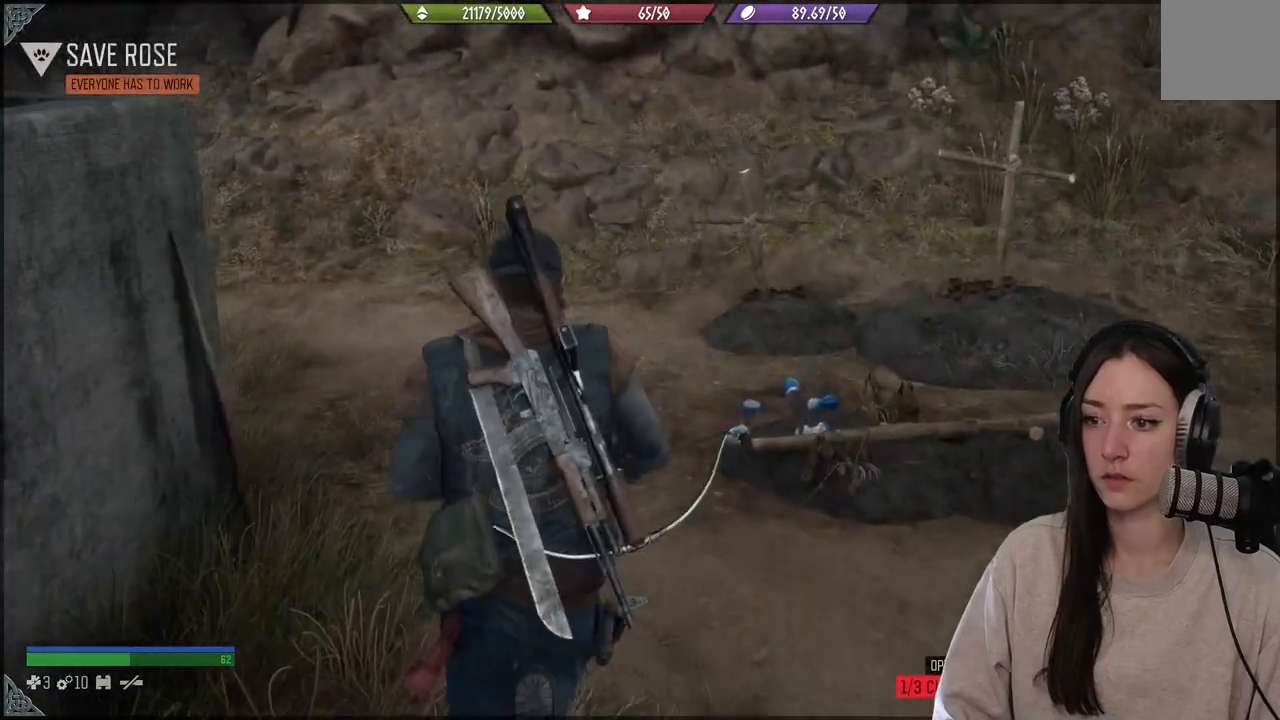
{"buttons": [], "left_stick": "up", "right_stick": "center", "events": [[283, "right_stick", "center"]]}
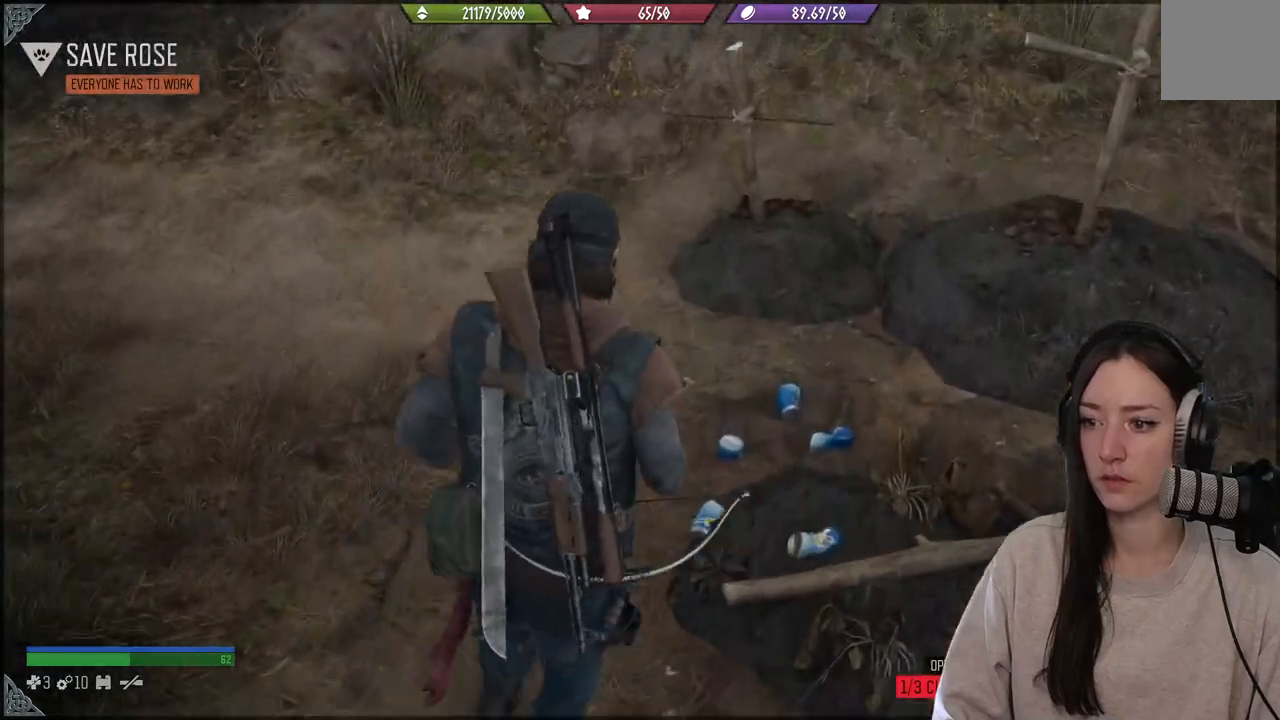
{"buttons": [], "left_stick": "up", "right_stick": "left", "events": [[100, "right_stick", "left"]]}
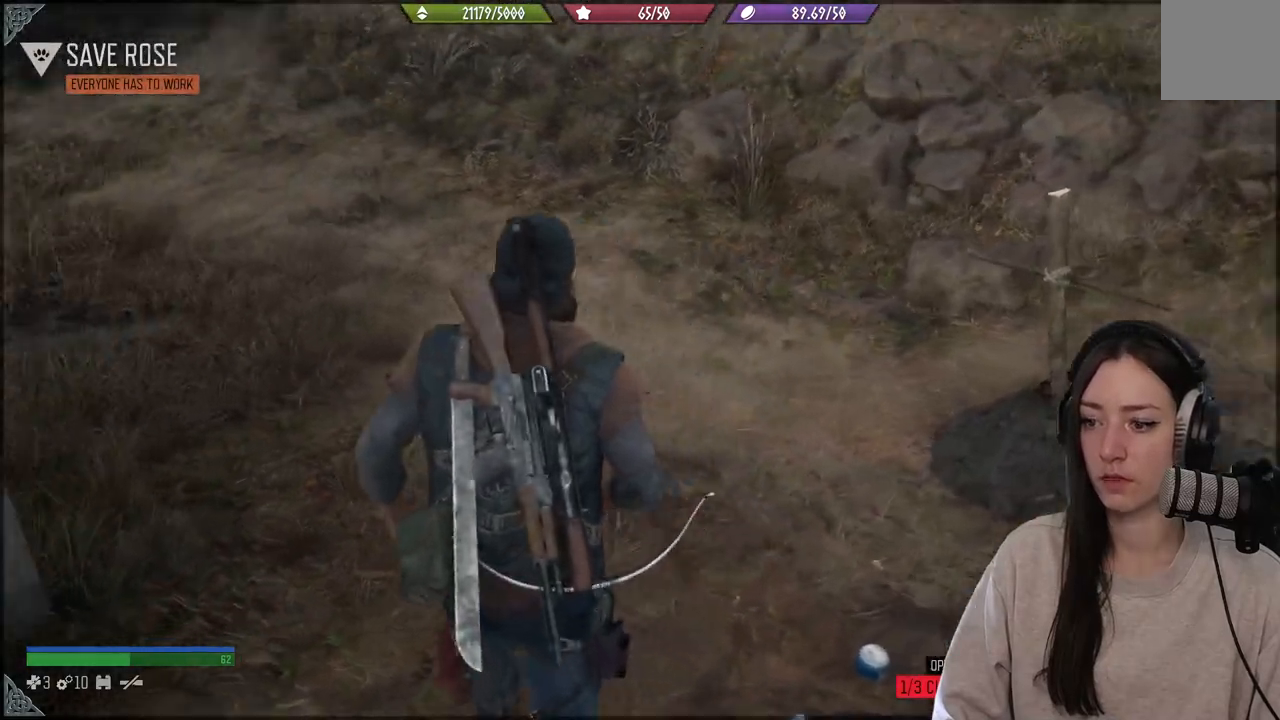
{"buttons": [], "left_stick": "up", "right_stick": "center", "events": [[100, "right_stick", "center"], [200, "X", "down"], [300, "X", "up"]]}
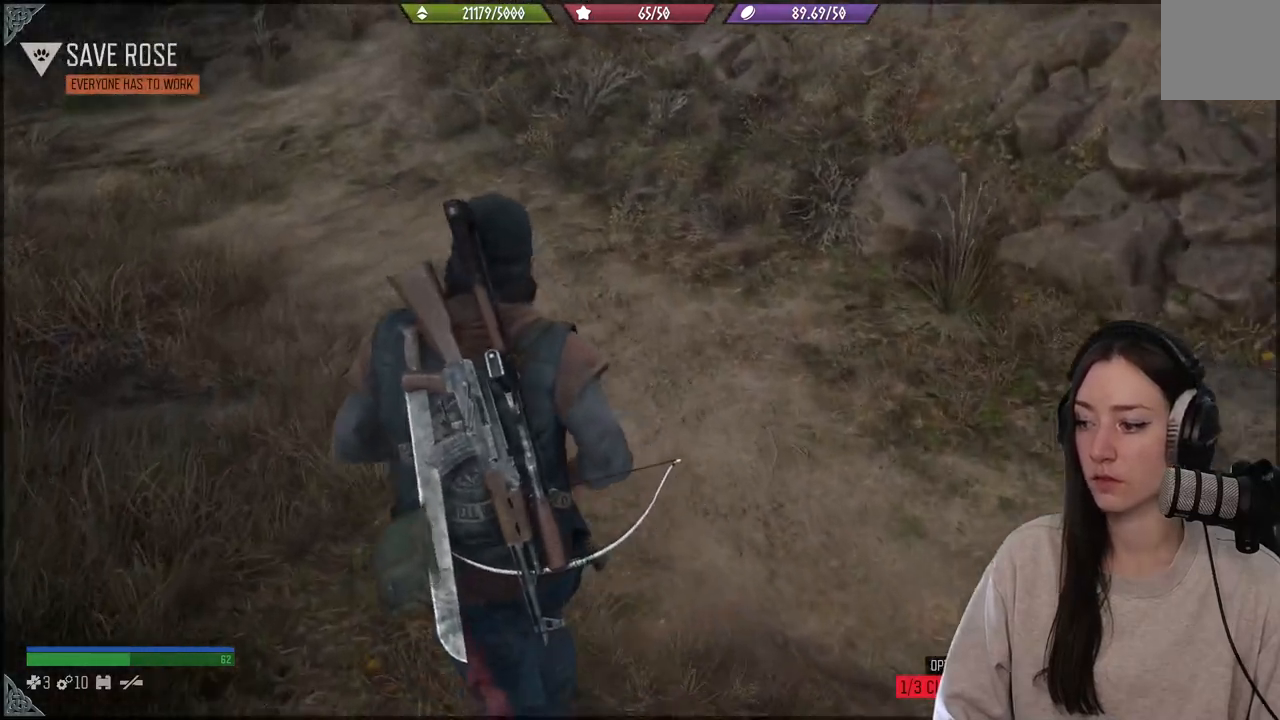
{"buttons": [], "left_stick": "up", "right_stick": "up-left", "events": [[100, "right_stick", "left"], [350, "right_stick", "up-left"]]}
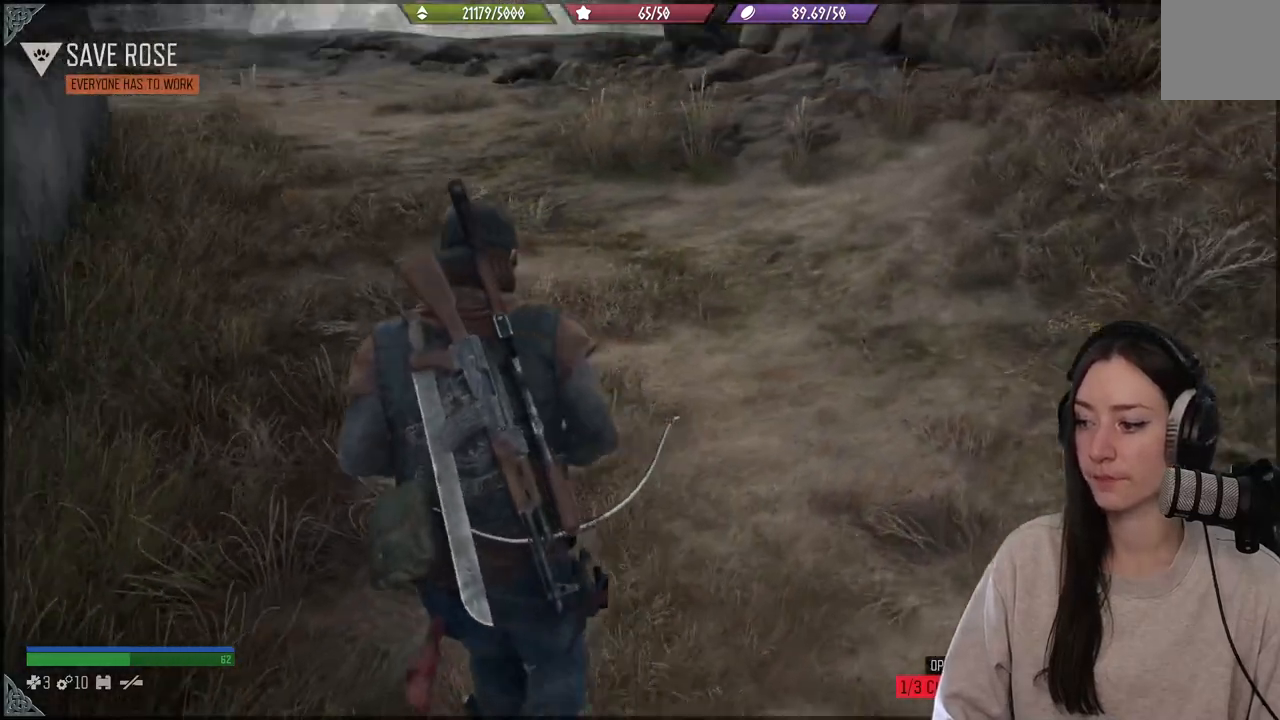
{"buttons": [], "left_stick": "up", "right_stick": "left", "events": [[67, "right_stick", "center"], [267, "right_stick", "left"]]}
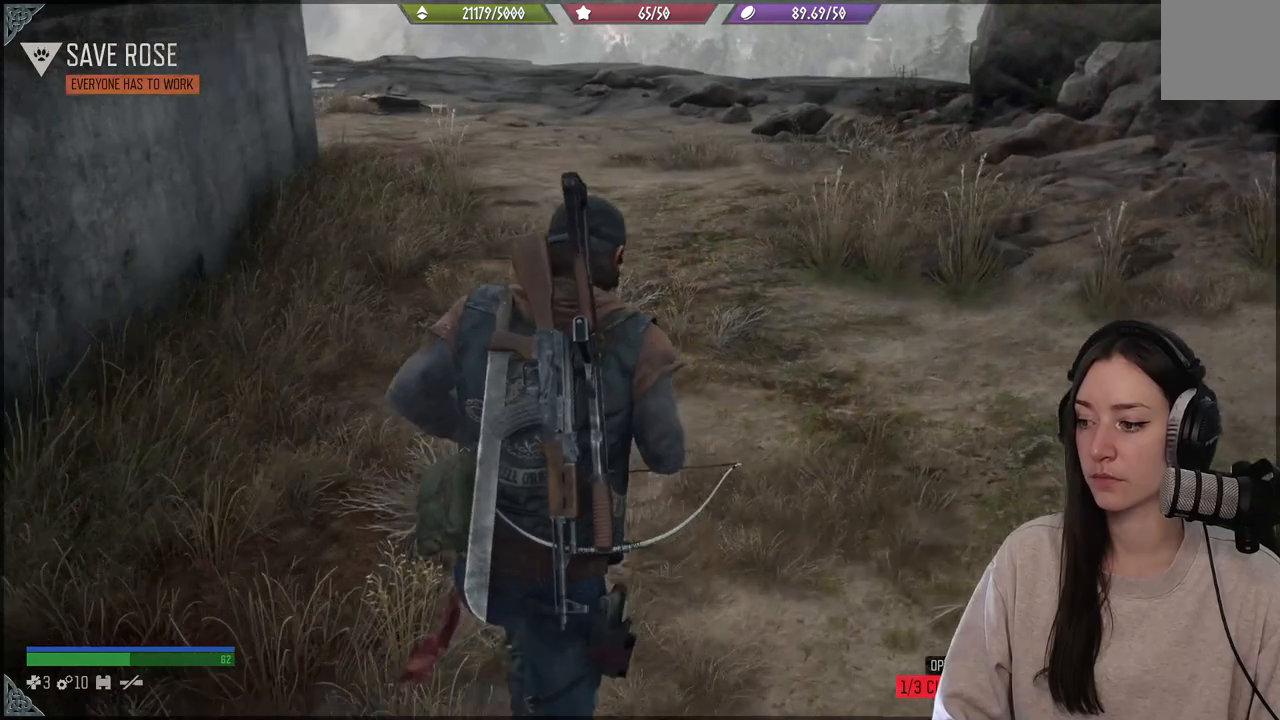
{"buttons": [], "left_stick": "up", "right_stick": "center", "events": [[300, "right_stick", "center"]]}
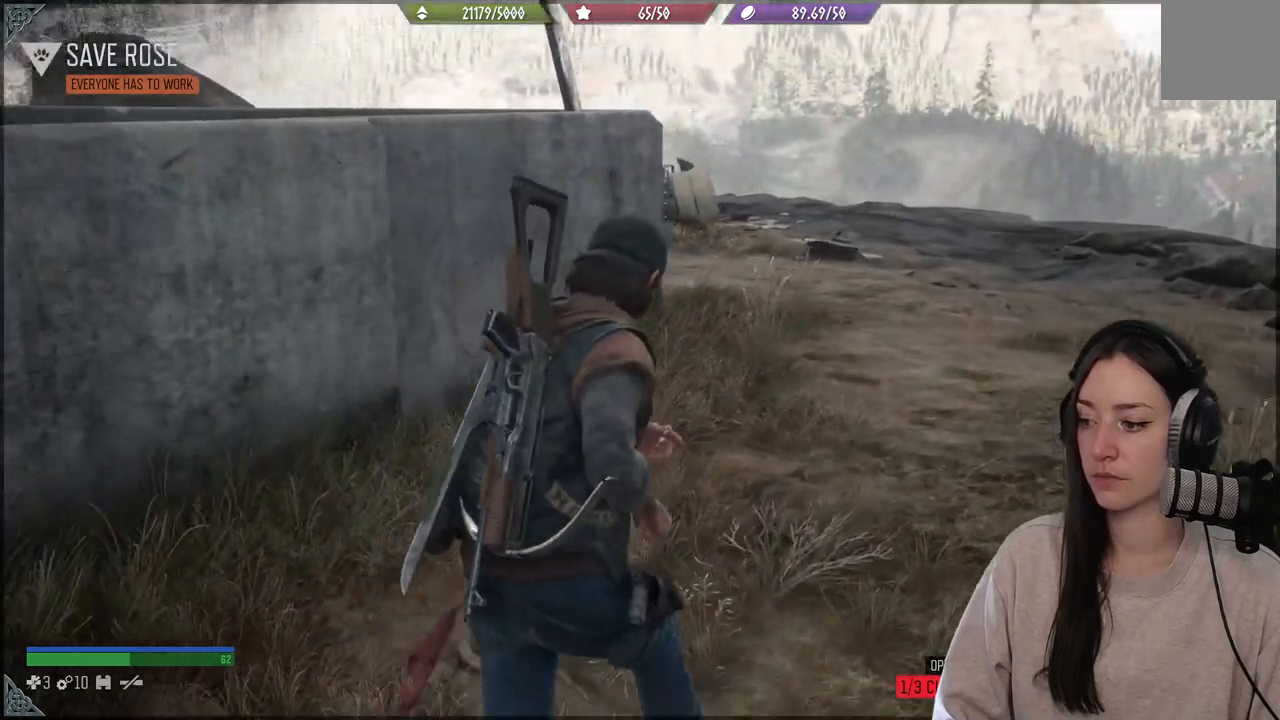
{"buttons": [], "left_stick": "up", "right_stick": "left", "events": [[217, "right_stick", "left"]]}
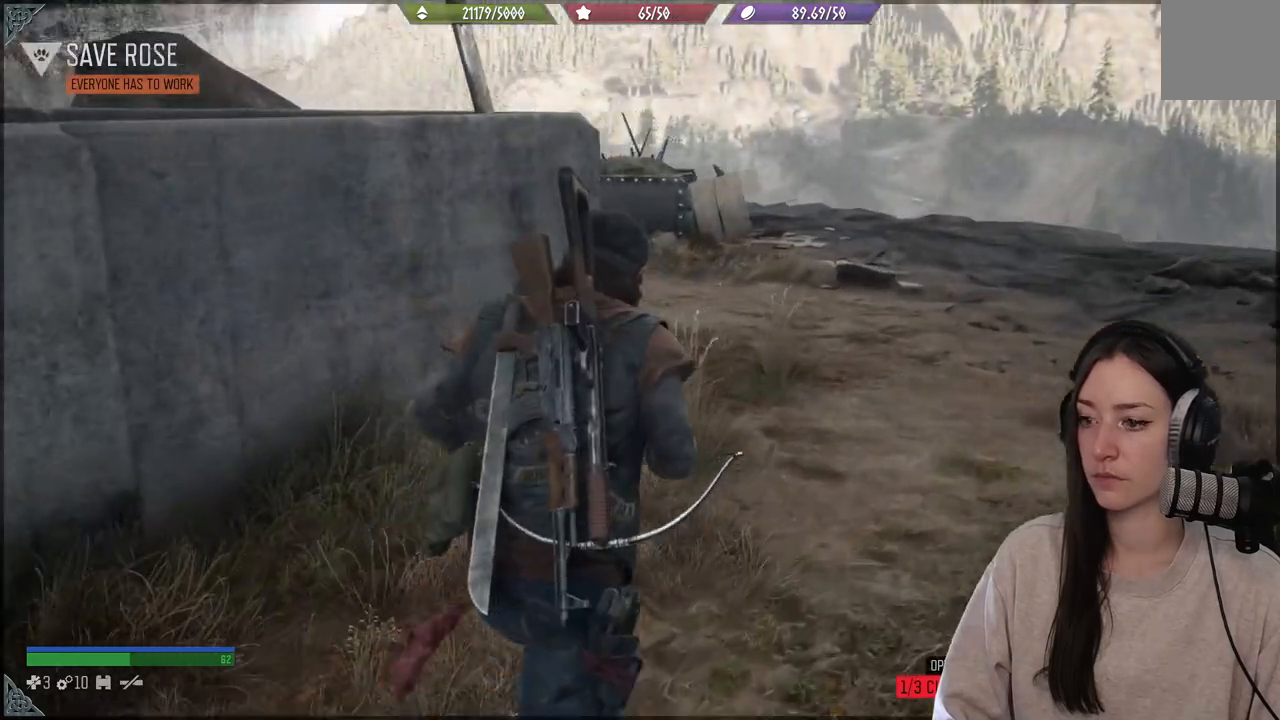
{"buttons": [], "left_stick": "up", "right_stick": "left", "events": []}